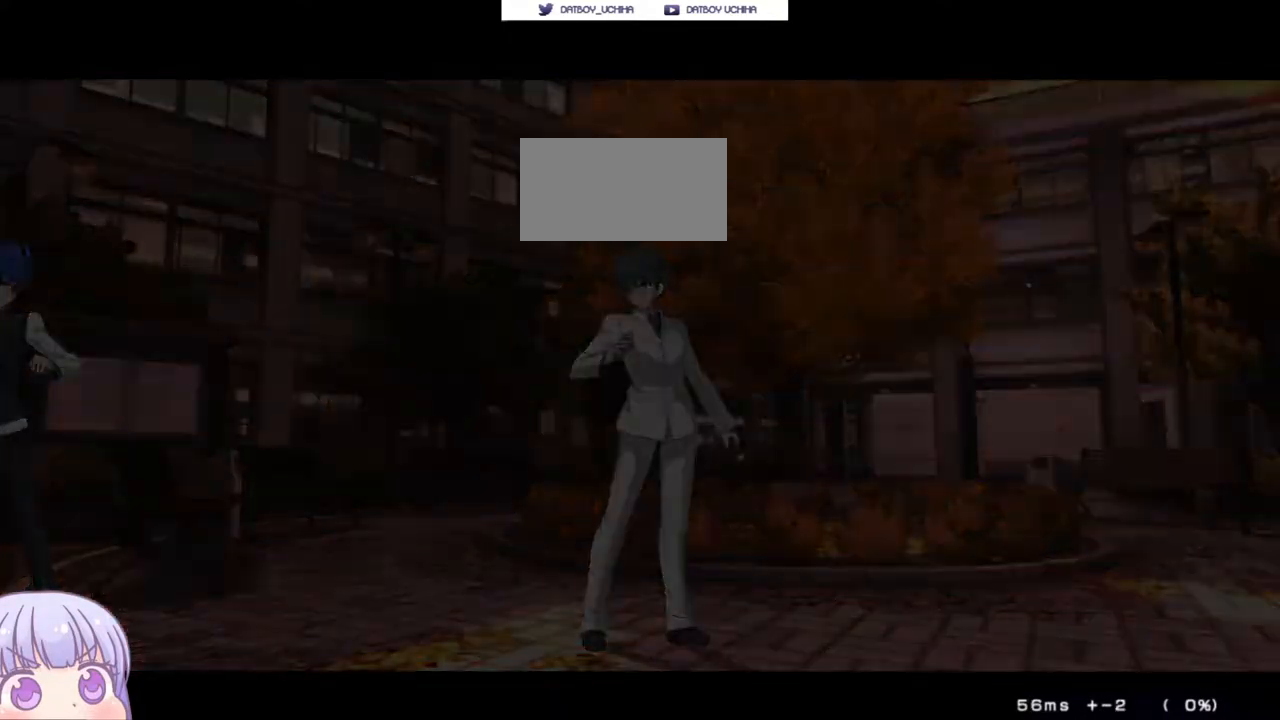
Gameplay with a controller (arcade stick); each line is a JSON object with the inputs held at the frame after it. "events" lists button and stick changes between this image and that frame as [ms after this image, input, new state], when the widget could be followed in between. Not read: L3 R3.
{"buttons": [], "left_stick": "up-left", "events": [[317, "left_stick", "up-left"]]}
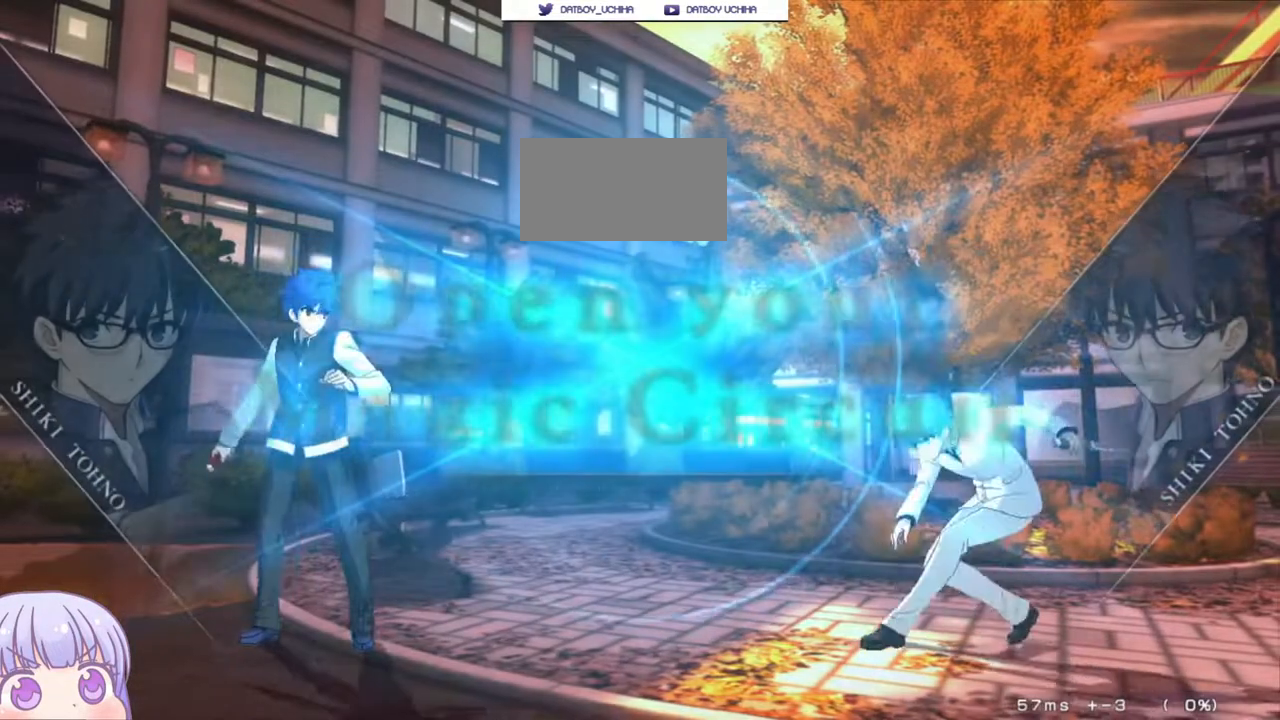
{"buttons": [], "left_stick": "center", "events": [[50, "left_stick", "center"], [317, "left_stick", "down-left"], [500, "left_stick", "center"]]}
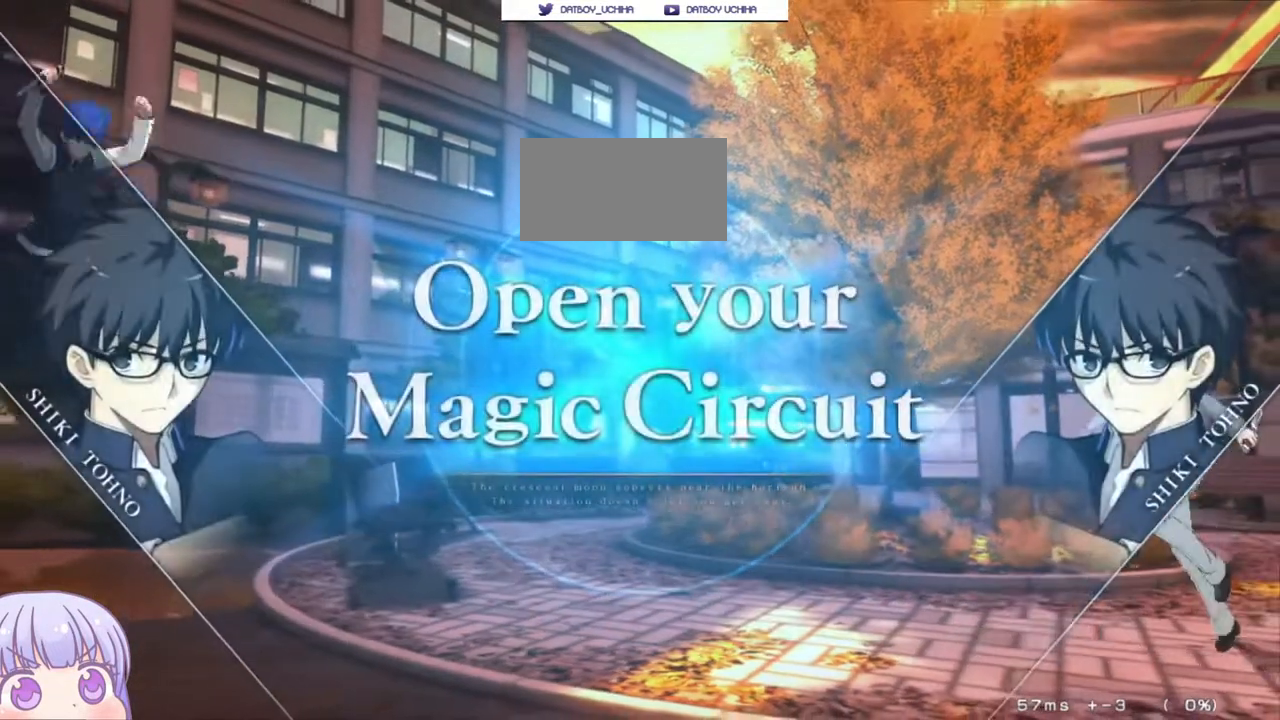
{"buttons": [], "left_stick": "left", "events": [[150, "left_stick", "right"], [200, "SQUARE", "down"], [200, "TRIANGLE", "down"], [283, "TRIANGLE", "up"], [300, "SQUARE", "up"], [500, "left_stick", "left"]]}
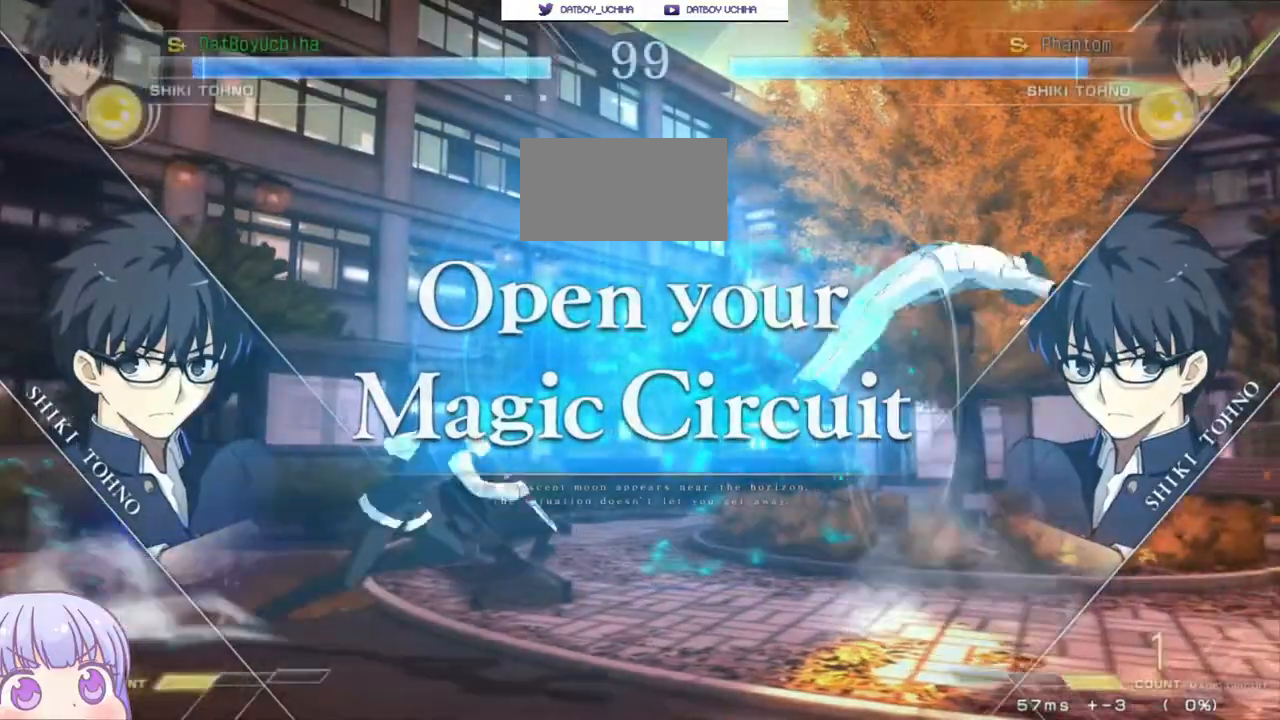
{"buttons": [], "left_stick": "down-left", "events": [[17, "TRIANGLE", "down"], [33, "SQUARE", "down"], [100, "SQUARE", "up"], [100, "TRIANGLE", "up"], [150, "left_stick", "center"], [317, "left_stick", "down-left"]]}
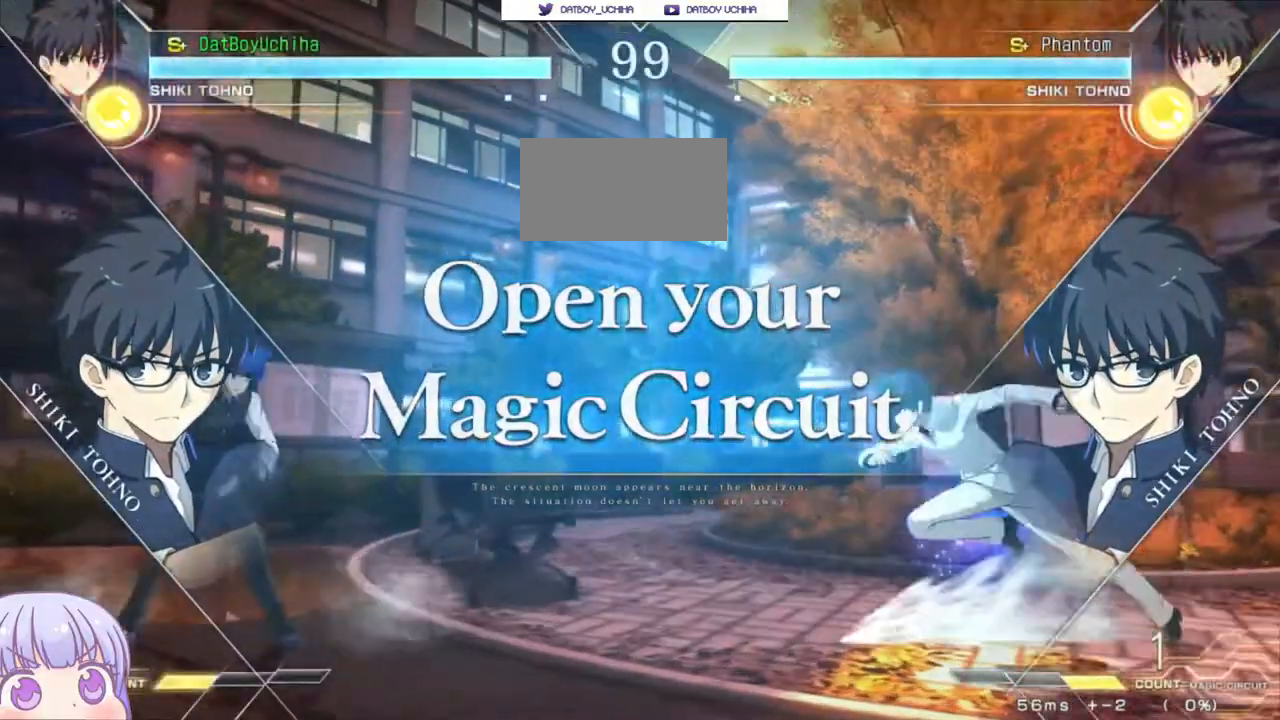
{"buttons": [], "left_stick": "down-left", "events": [[117, "left_stick", "right"], [333, "left_stick", "down-left"]]}
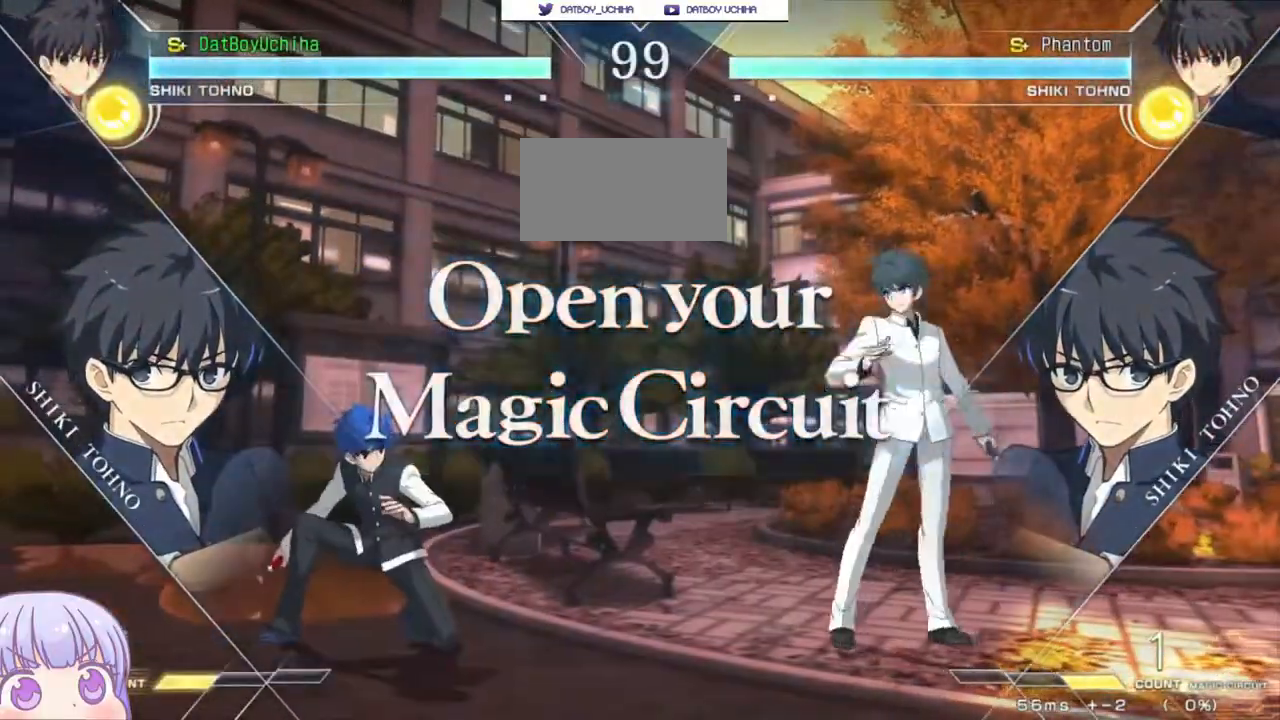
{"buttons": [], "left_stick": "center", "events": [[100, "left_stick", "left"], [150, "TRIANGLE", "down"], [167, "SQUARE", "down"], [250, "SQUARE", "up"], [250, "TRIANGLE", "up"], [383, "left_stick", "center"]]}
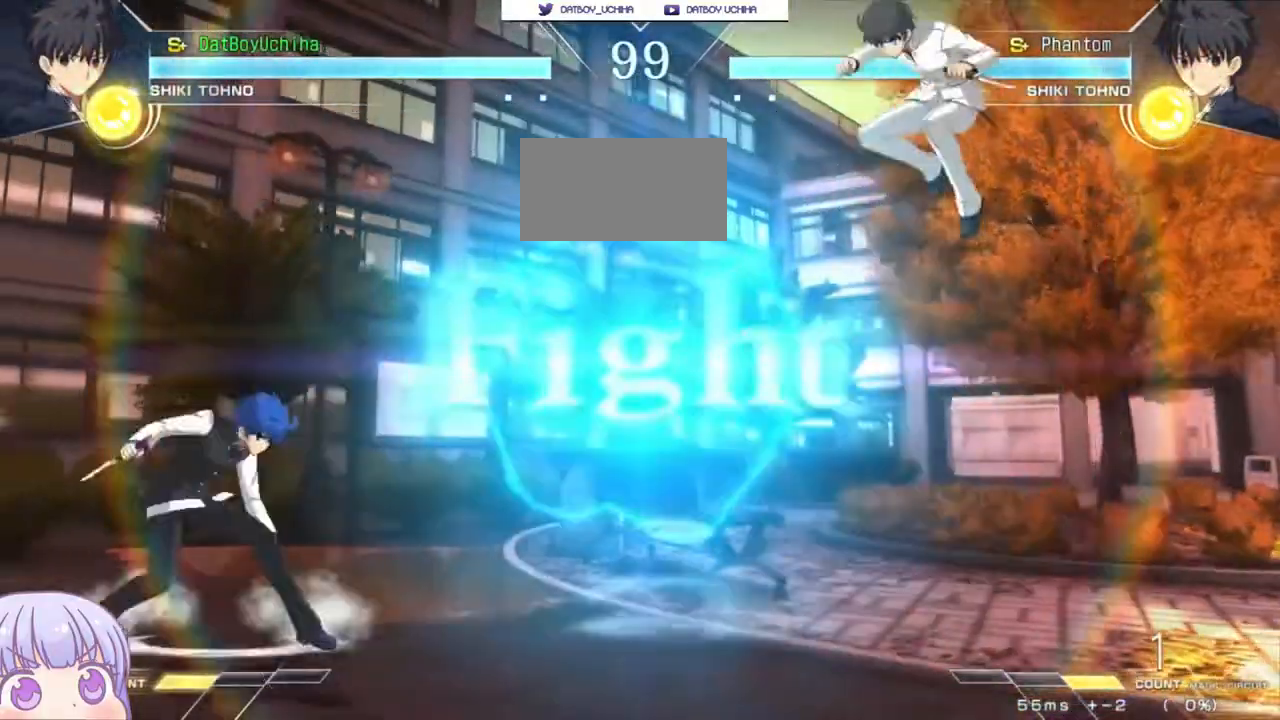
{"buttons": [], "left_stick": "down-left", "events": [[117, "left_stick", "right"], [167, "SQUARE", "down"], [167, "TRIANGLE", "down"], [217, "SQUARE", "up"], [217, "TRIANGLE", "up"], [300, "left_stick", "down-left"]]}
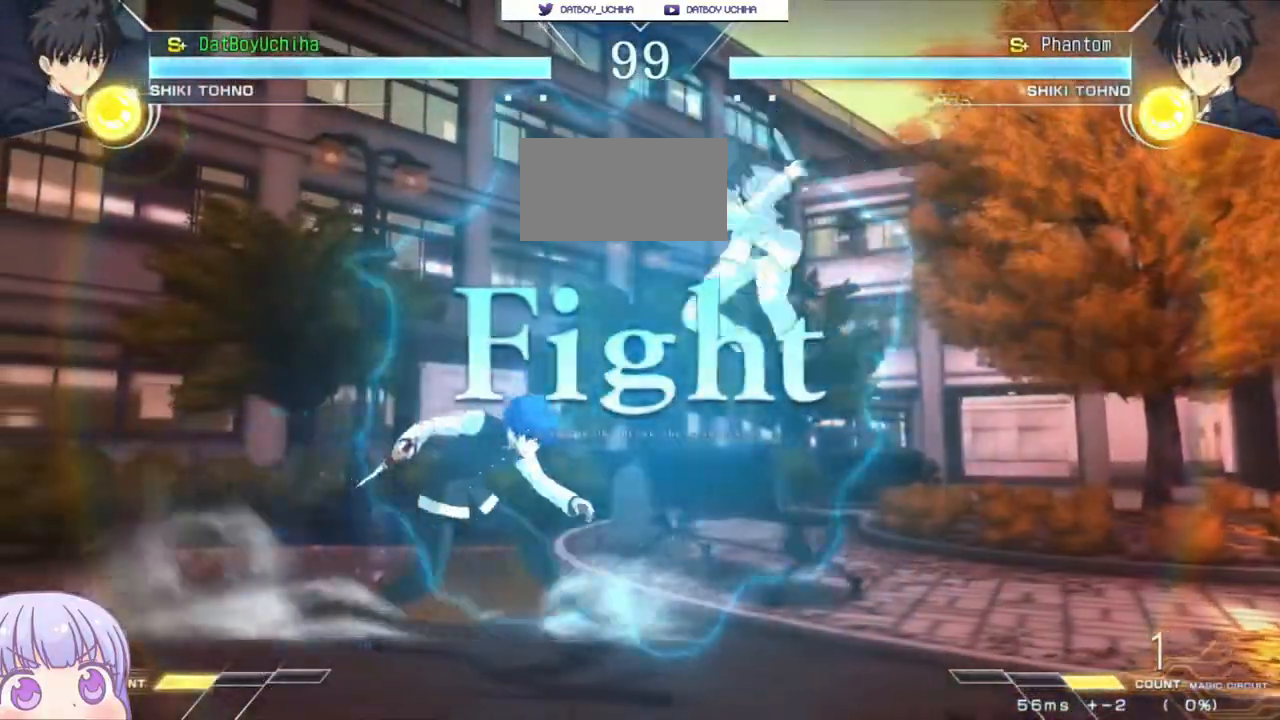
{"buttons": [], "left_stick": "down-left", "events": [[33, "left_stick", "left"], [167, "left_stick", "down-left"]]}
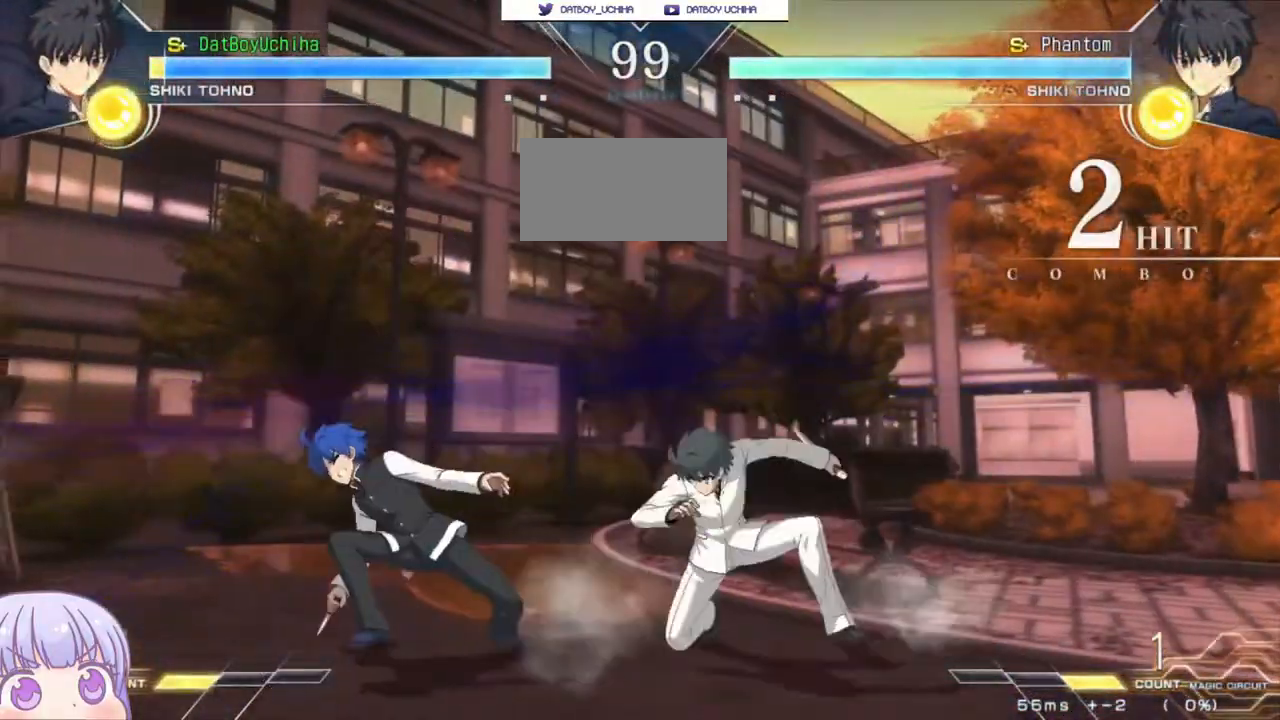
{"buttons": [], "left_stick": "down-left", "events": []}
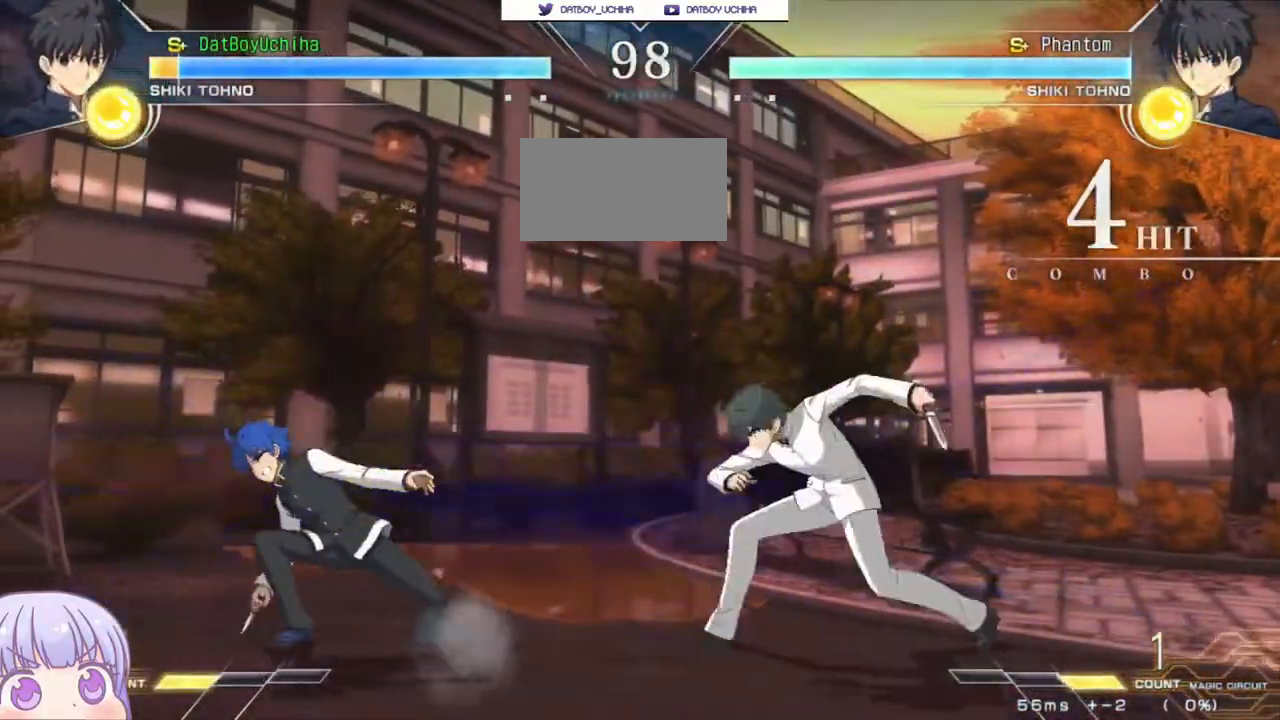
{"buttons": [], "left_stick": "down-left", "events": []}
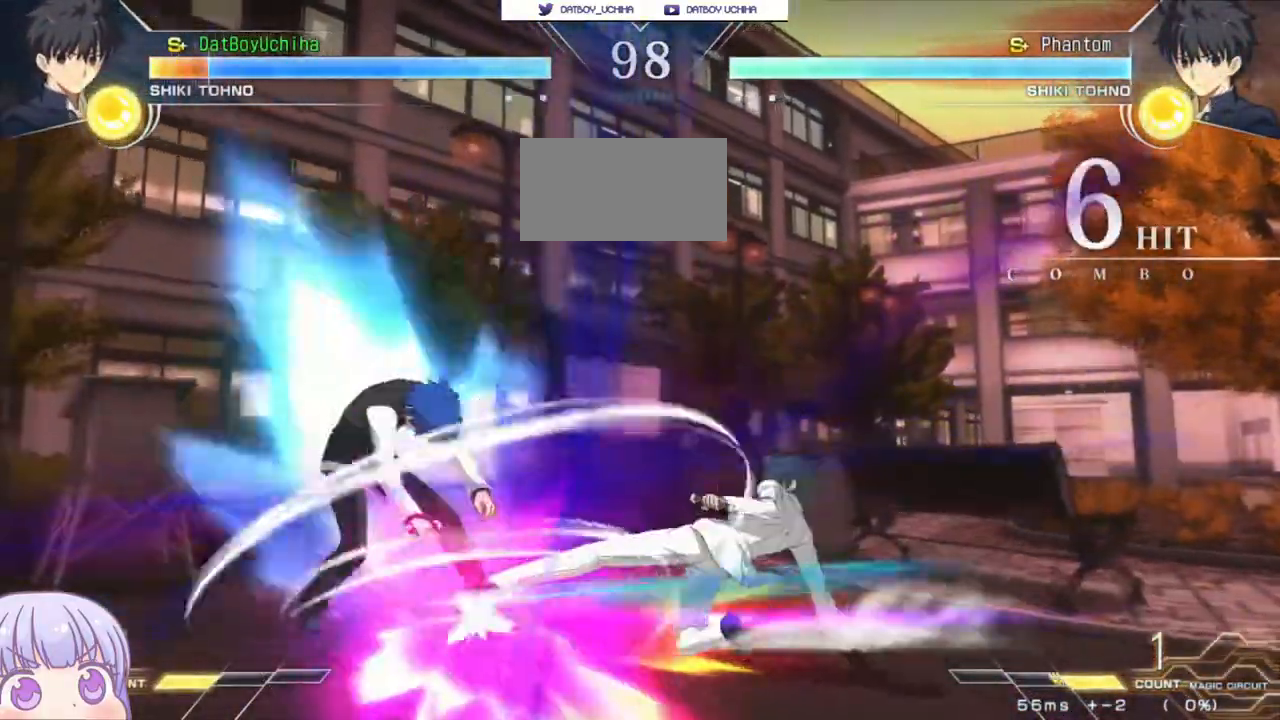
{"buttons": ["SQUARE"], "left_stick": "down-left", "events": [[17, "SQUARE", "down"]]}
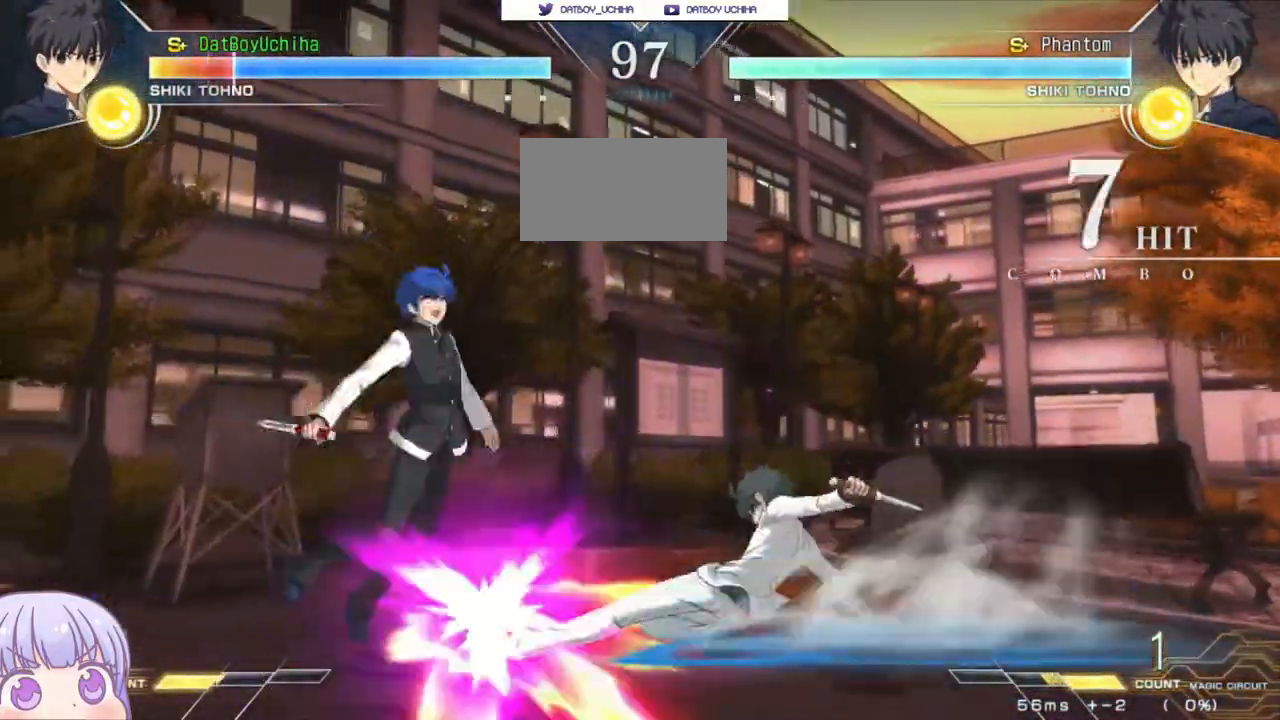
{"buttons": ["SQUARE"], "left_stick": "down-left", "events": []}
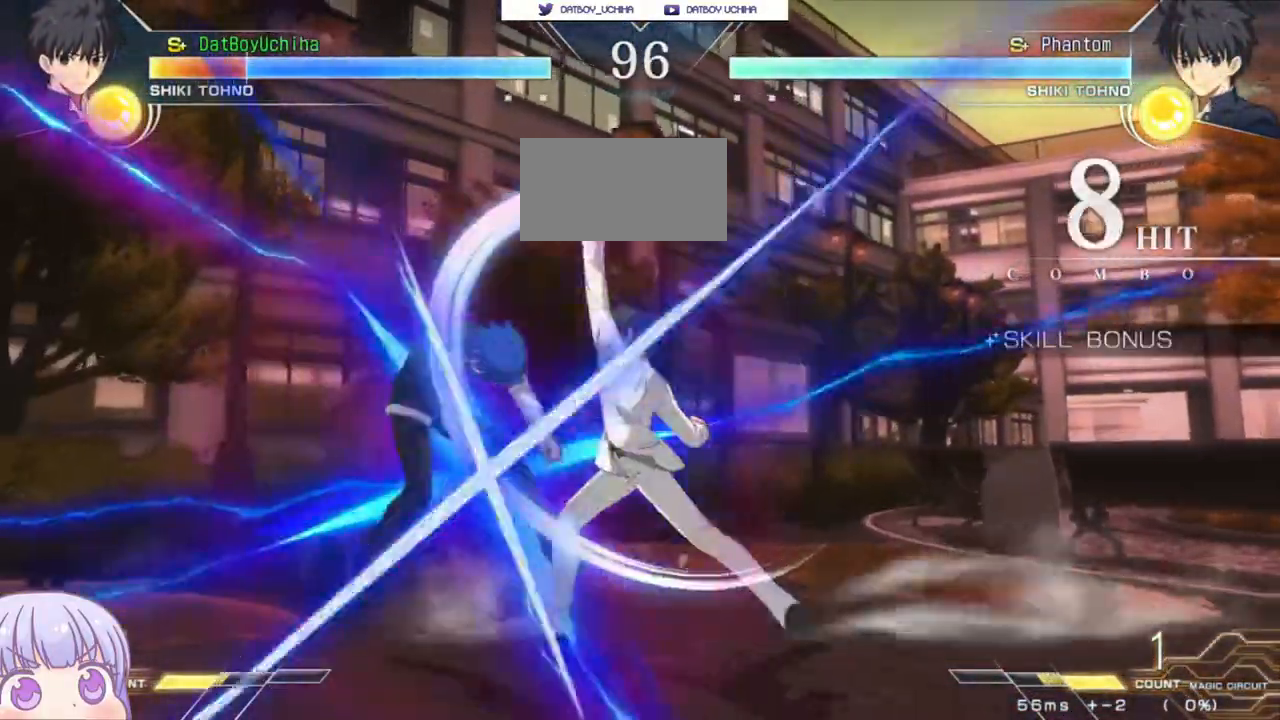
{"buttons": ["SQUARE"], "left_stick": "left", "events": [[17, "left_stick", "left"]]}
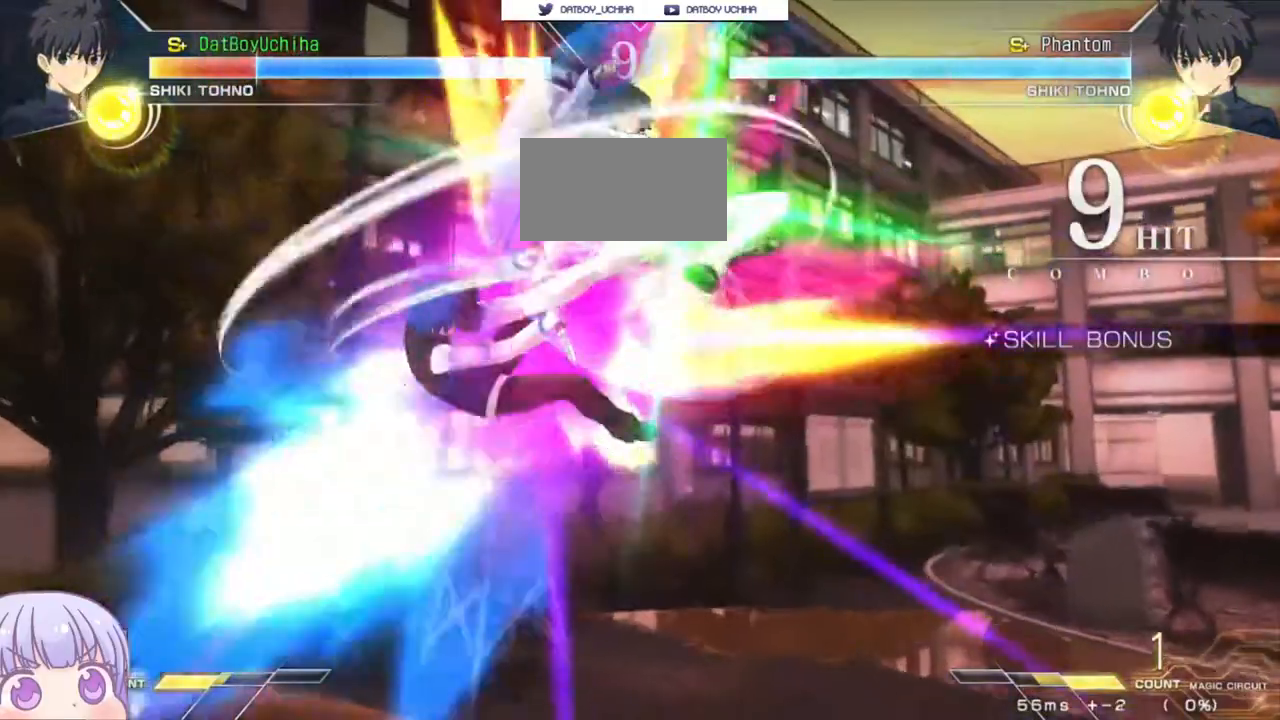
{"buttons": ["SQUARE"], "left_stick": "center"}
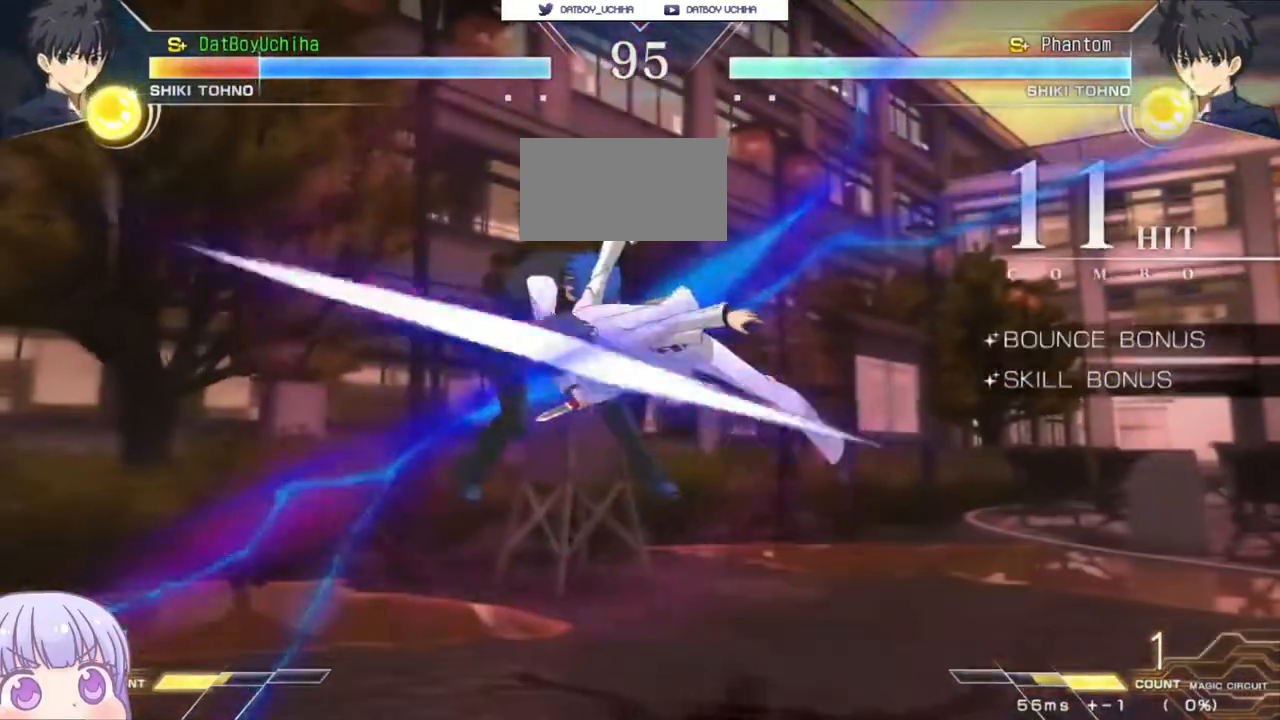
{"buttons": ["SQUARE"], "left_stick": "center", "events": []}
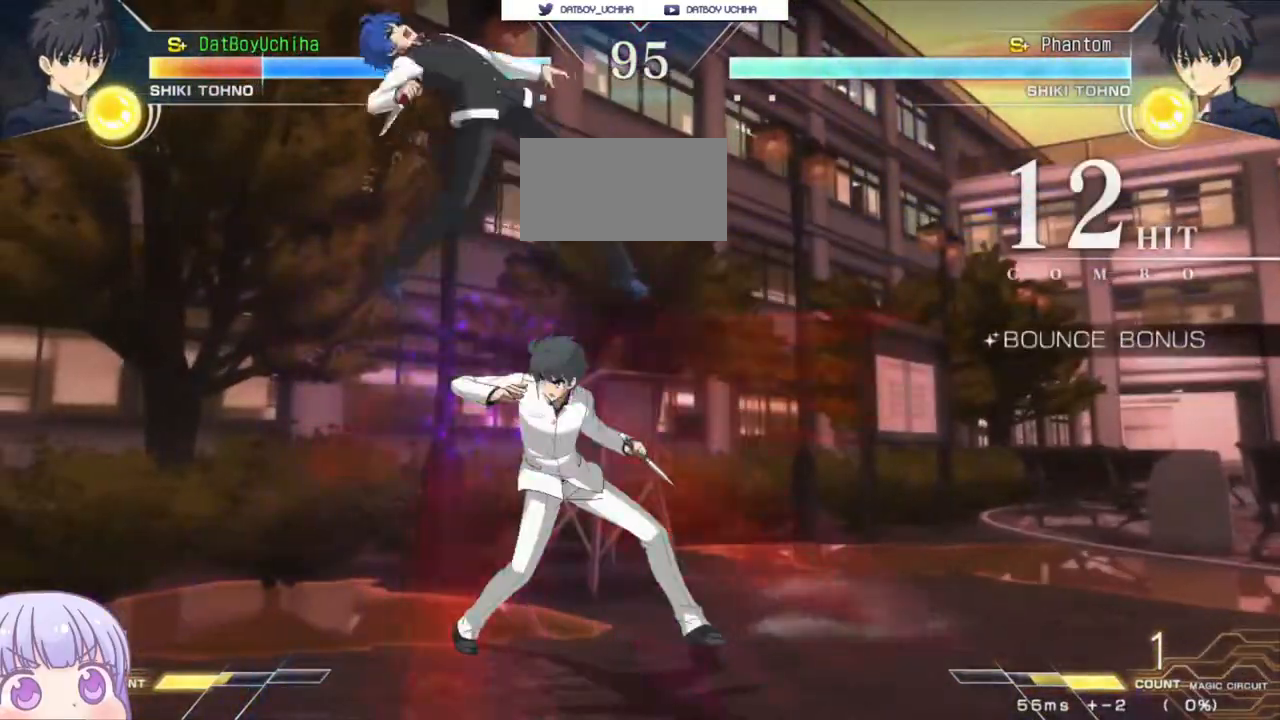
{"buttons": [], "left_stick": "center", "events": [[500, "SQUARE", "up"]]}
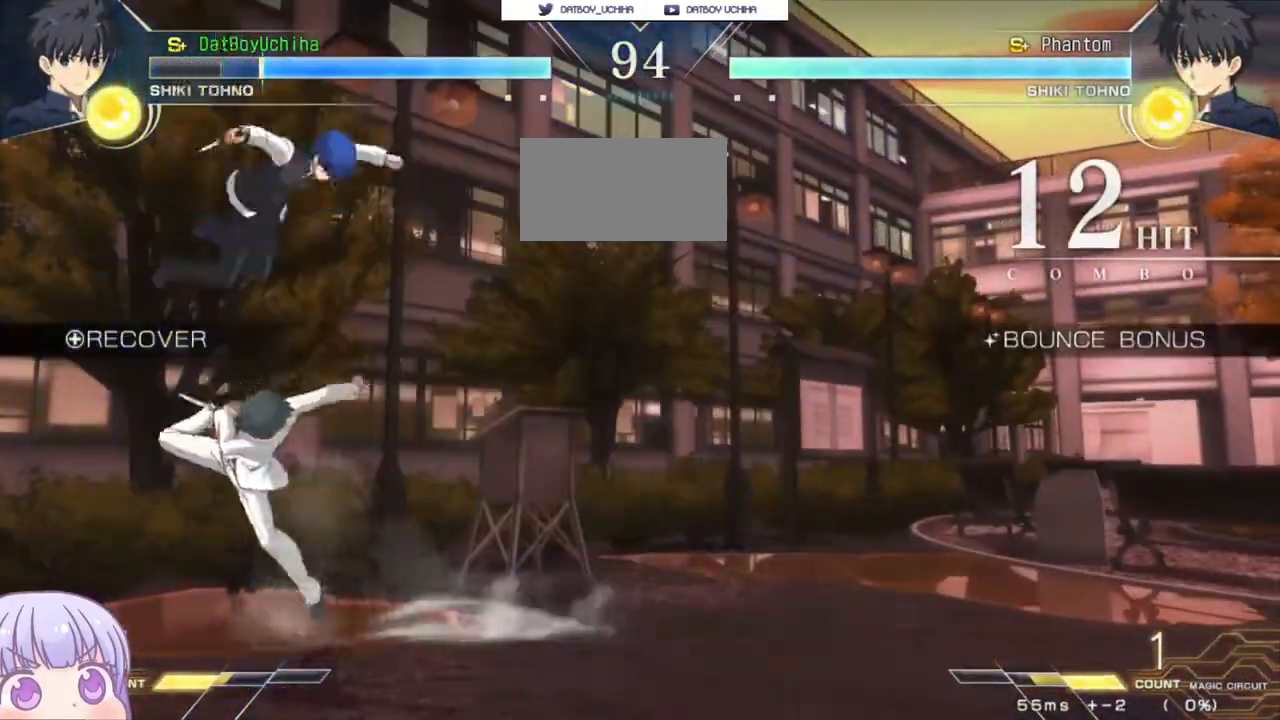
{"buttons": [], "left_stick": "down-left", "events": [[67, "SQUARE", "down"], [83, "left_stick", "down-left"], [133, "SQUARE", "up"], [317, "SQUARE", "down"], [383, "SQUARE", "up"]]}
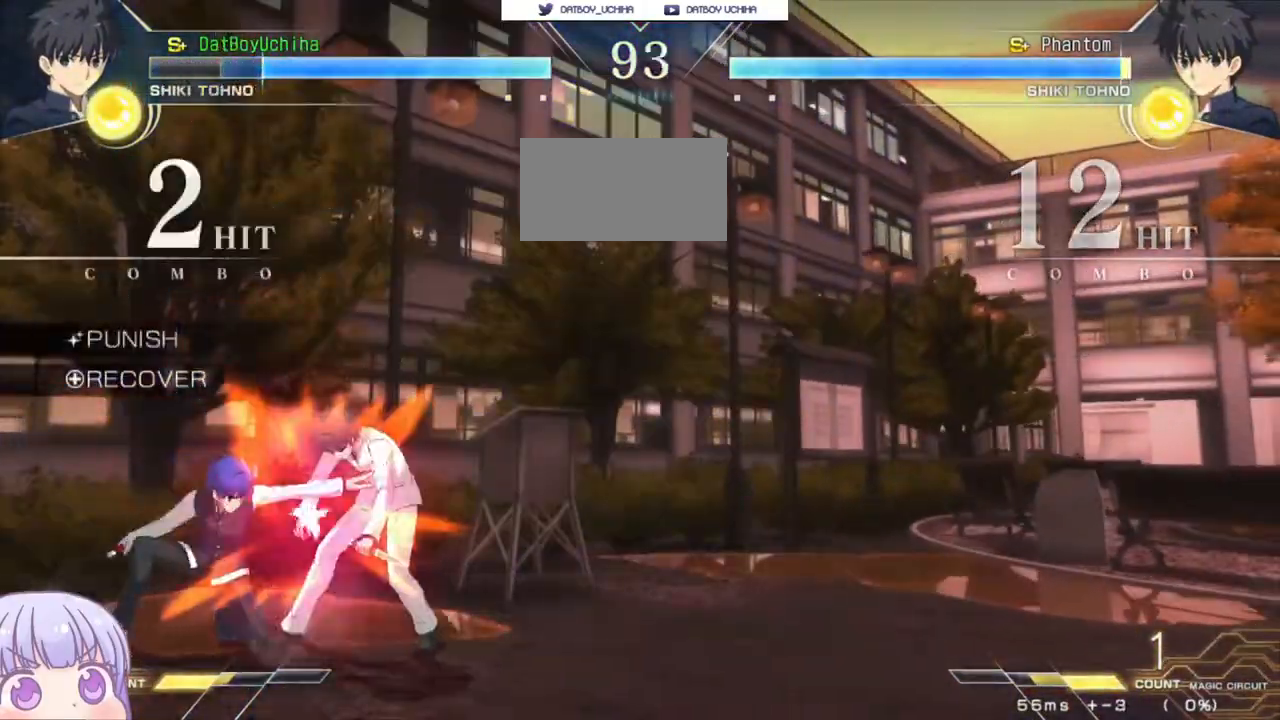
{"buttons": ["R1"], "left_stick": "down-left", "events": [[17, "TRIANGLE", "down"], [67, "TRIANGLE", "up"], [450, "R1", "down"]]}
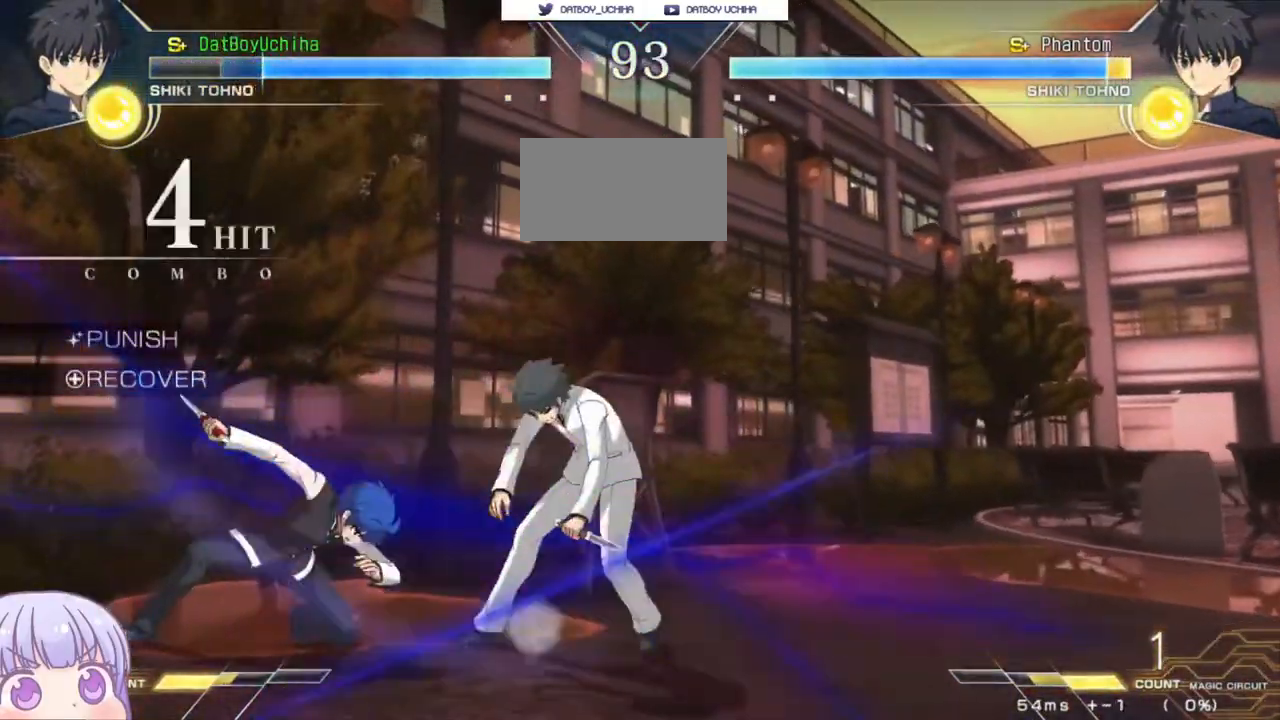
{"buttons": [], "left_stick": "center", "events": [[50, "R1", "up"], [217, "left_stick", "center"], [233, "TRIANGLE", "down"], [317, "TRIANGLE", "up"]]}
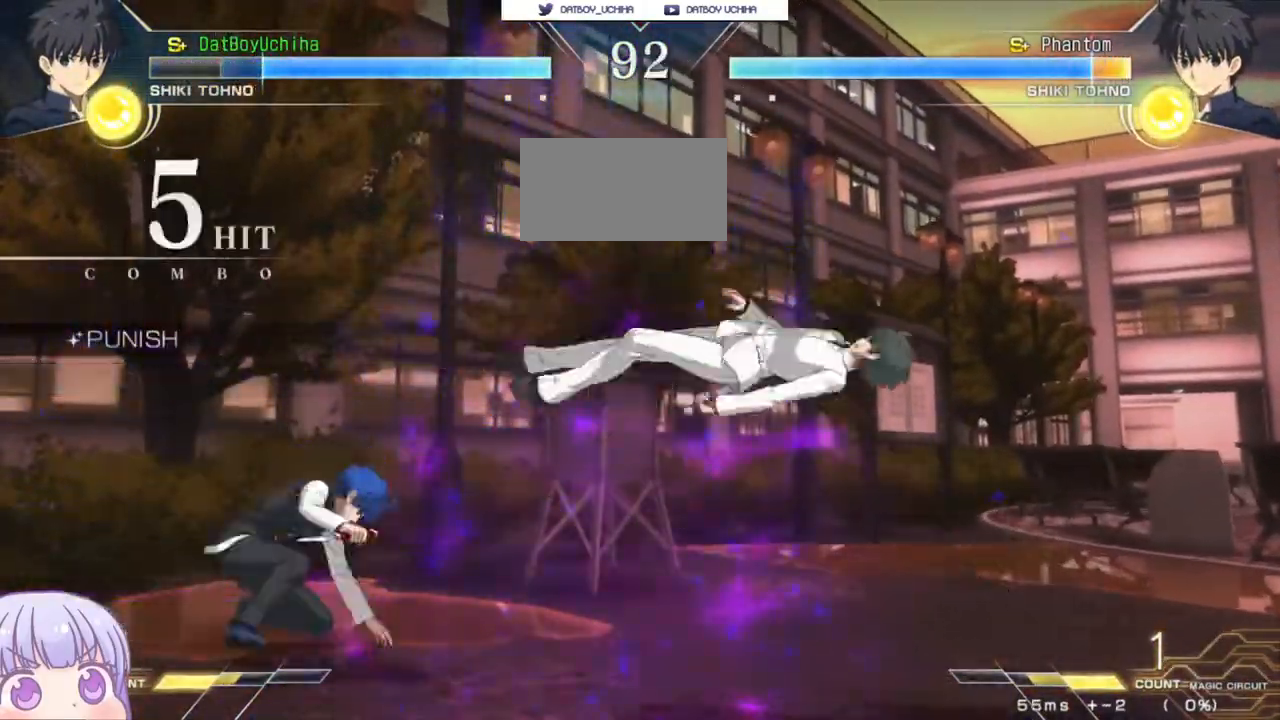
{"buttons": [], "left_stick": "center", "events": [[217, "TRIANGLE", "down"], [283, "TRIANGLE", "up"]]}
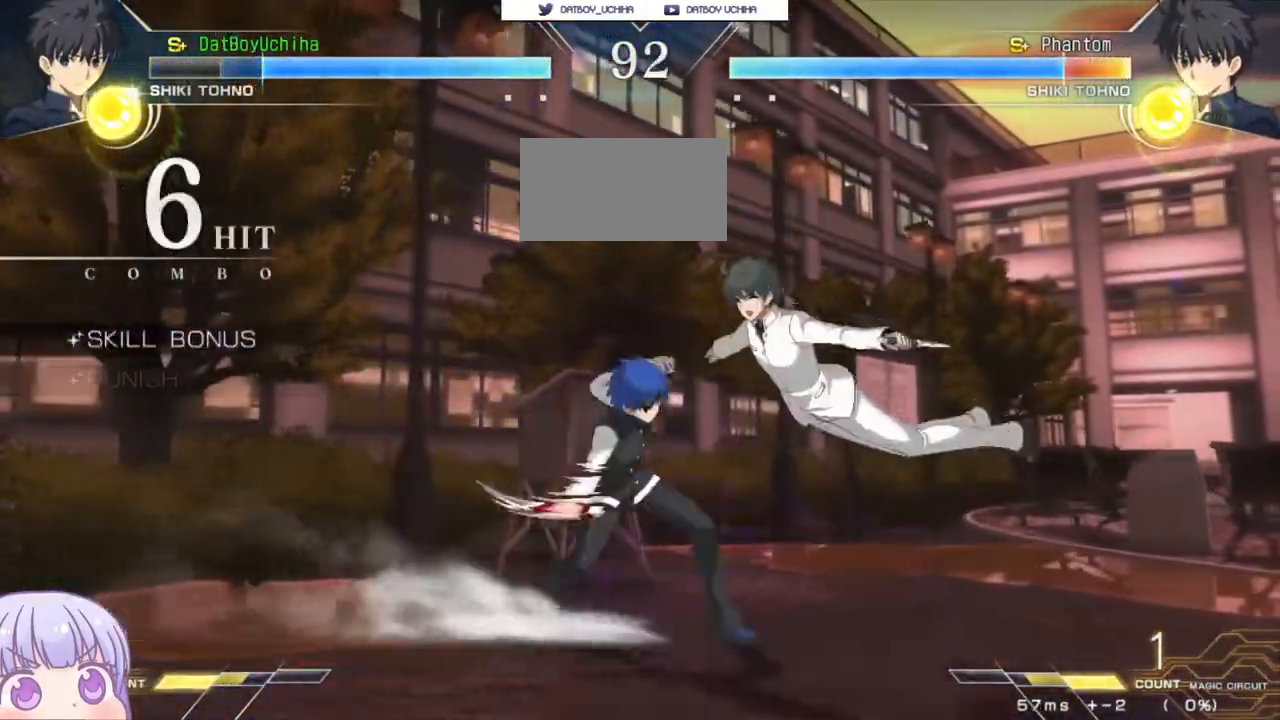
{"buttons": ["R1"], "left_stick": "center", "events": [[133, "left_stick", "up-right"], [233, "R1", "down"], [267, "left_stick", "center"]]}
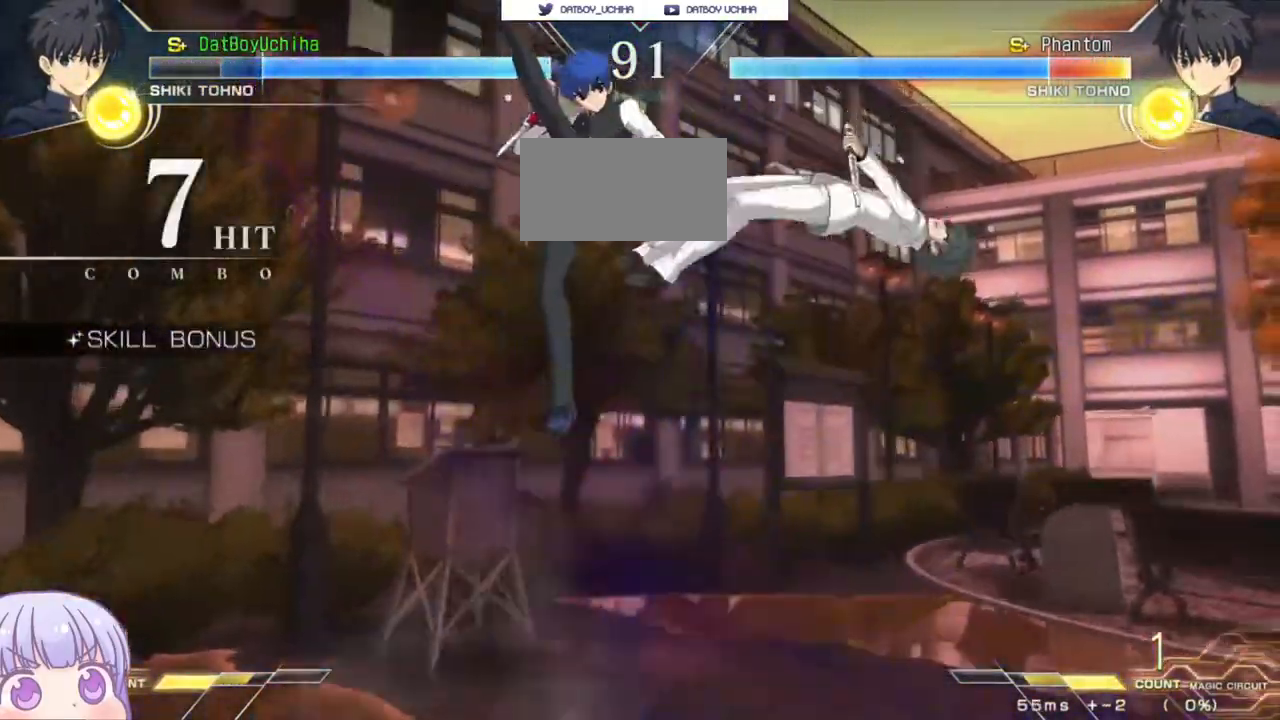
{"buttons": [], "left_stick": "center", "events": [[117, "R1", "up"], [367, "TRIANGLE", "down"], [433, "TRIANGLE", "up"]]}
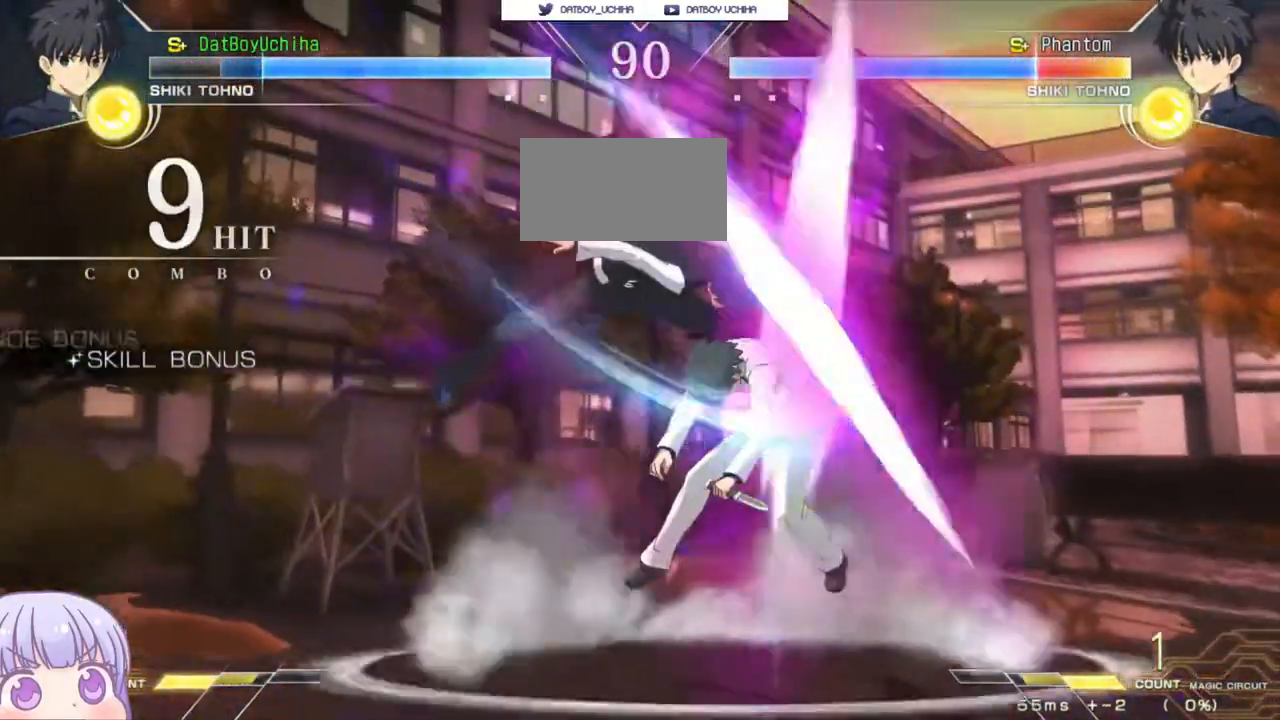
{"buttons": [], "left_stick": "center", "events": [[333, "TRIANGLE", "down"], [450, "TRIANGLE", "up"]]}
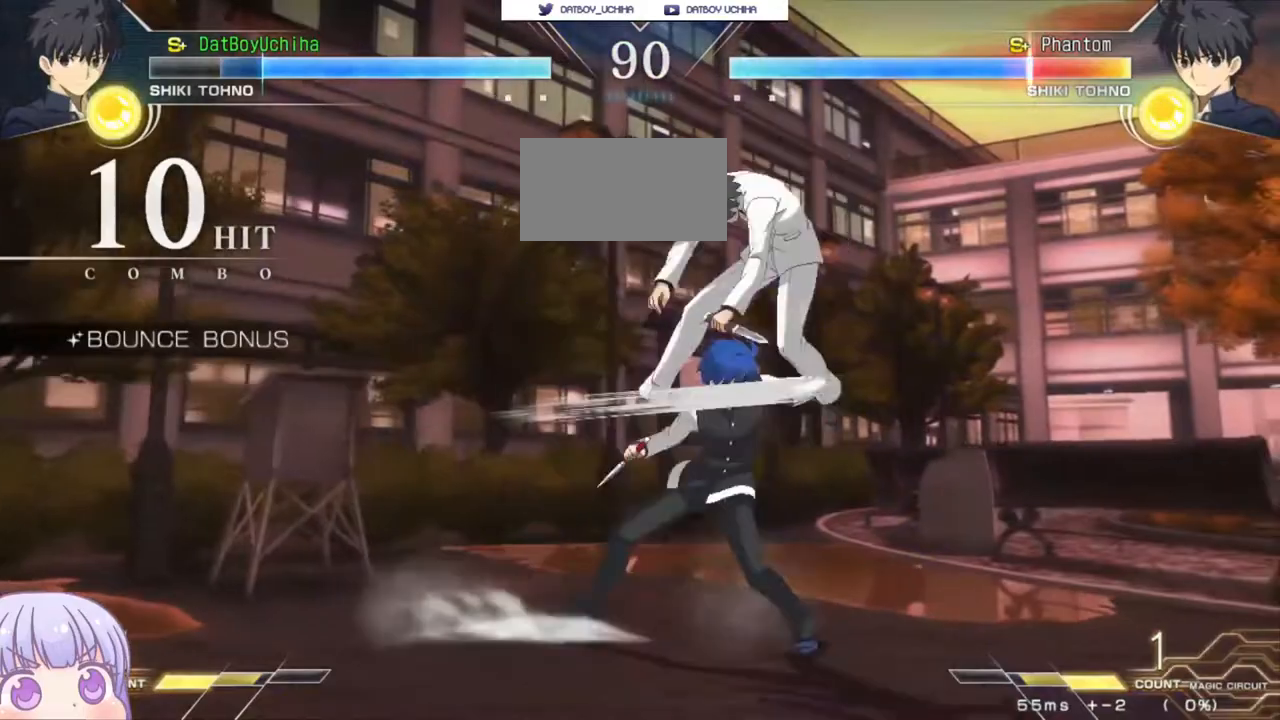
{"buttons": [], "left_stick": "center", "events": [[17, "left_stick", "down-right"], [83, "R1", "down"], [150, "R1", "up"], [250, "left_stick", "center"]]}
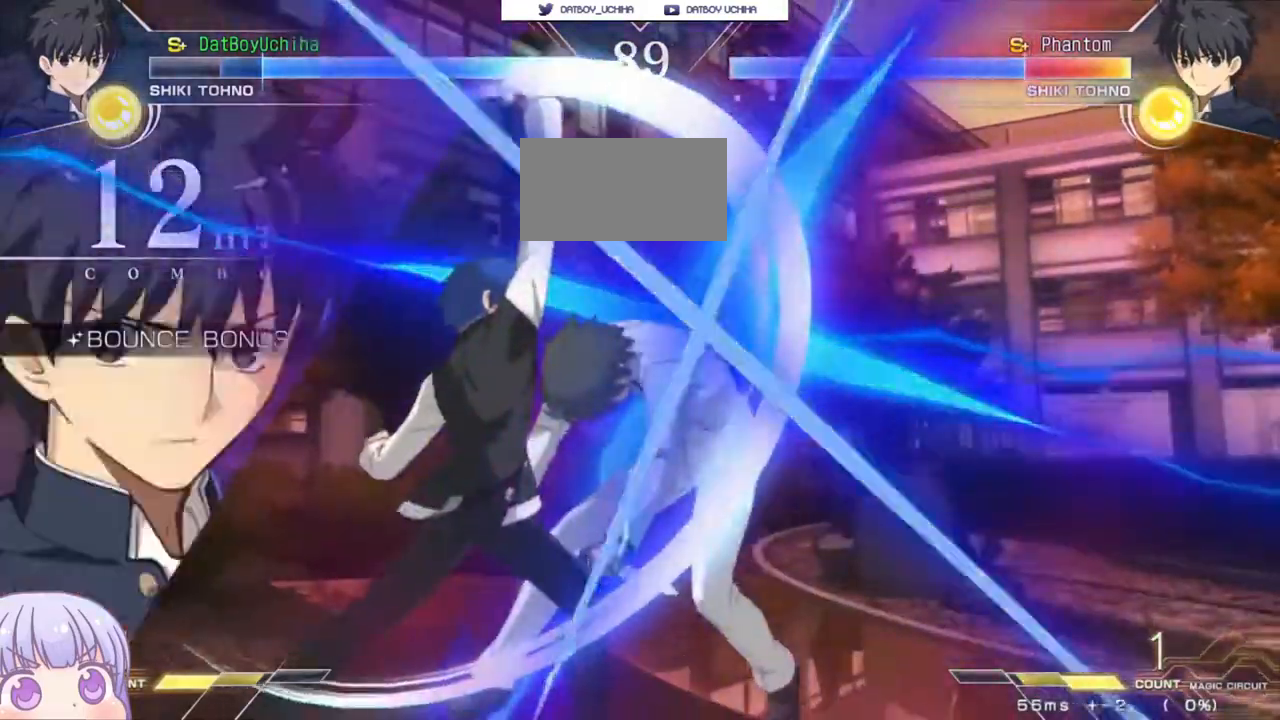
{"buttons": [], "left_stick": "center"}
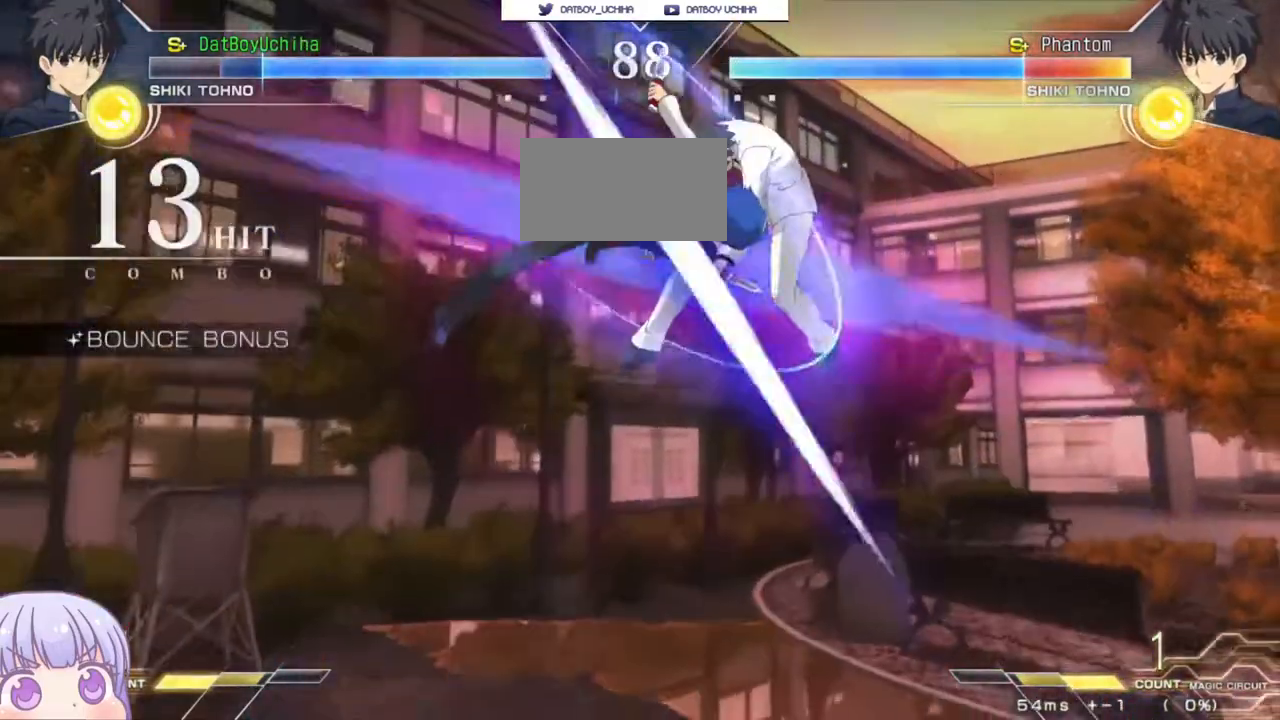
{"buttons": ["SQUARE"], "left_stick": "center", "events": [[133, "left_stick", "left"], [183, "CROSS", "down"], [183, "SQUARE", "down"], [233, "CROSS", "up"], [233, "SQUARE", "up"], [350, "SQUARE", "down"], [383, "left_stick", "center"], [433, "SQUARE", "up"], [483, "SQUARE", "down"]]}
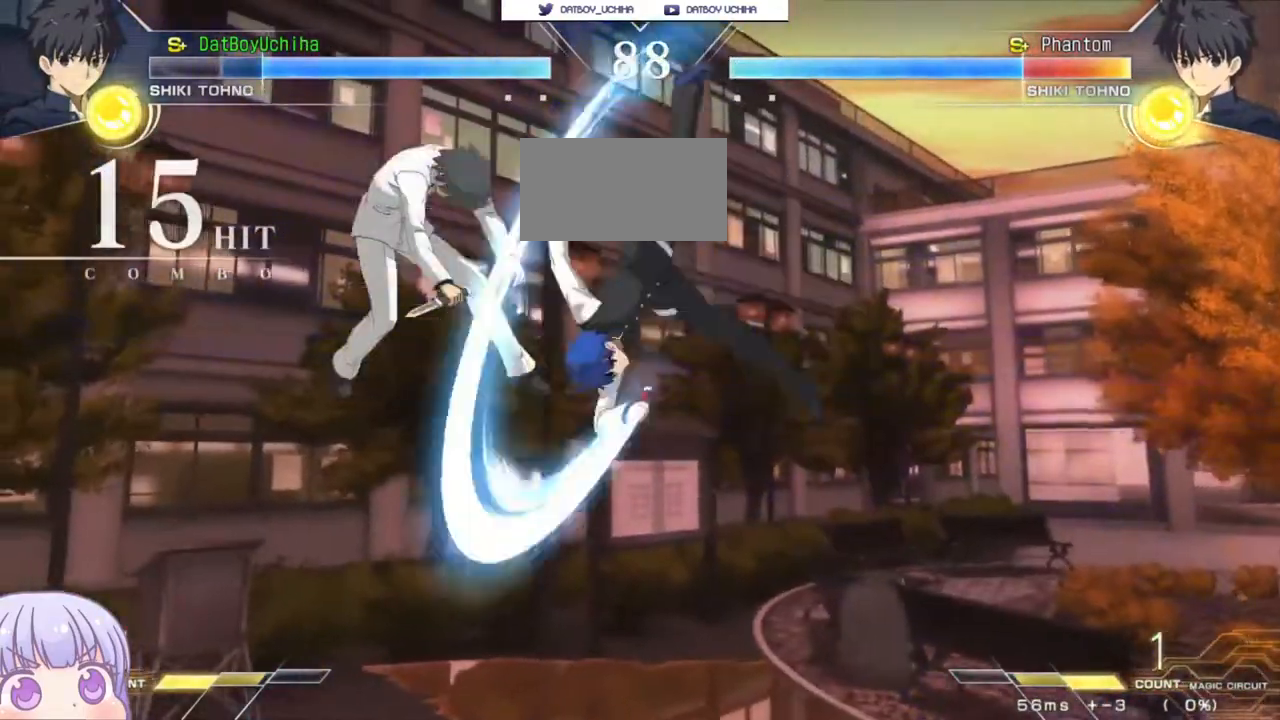
{"buttons": [], "left_stick": "up", "events": [[50, "SQUARE", "up"], [450, "left_stick", "up"]]}
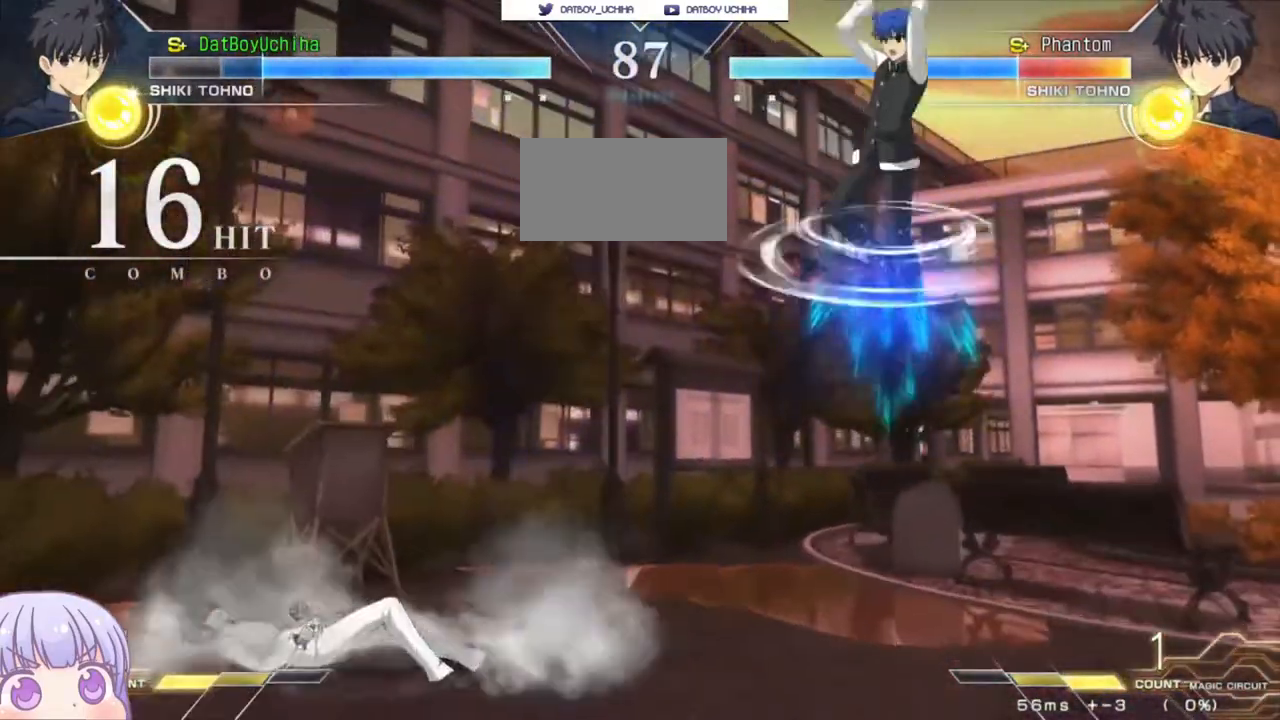
{"buttons": [], "left_stick": "center", "events": [[33, "left_stick", "left"], [67, "CIRCLE", "down"], [250, "CIRCLE", "up"], [350, "left_stick", "center"], [433, "R1", "down"], [450, "R1", "up"]]}
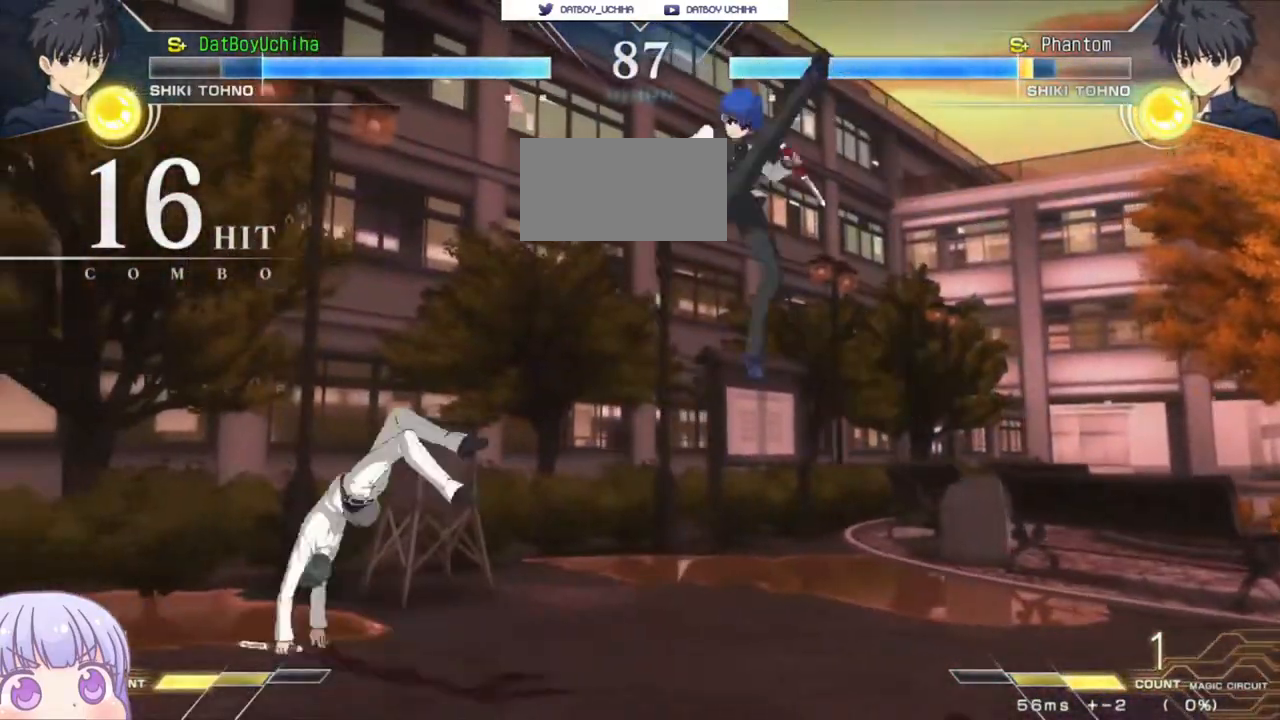
{"buttons": [], "left_stick": "left", "events": [[283, "left_stick", "left"], [400, "CIRCLE", "down"], [467, "CIRCLE", "up"]]}